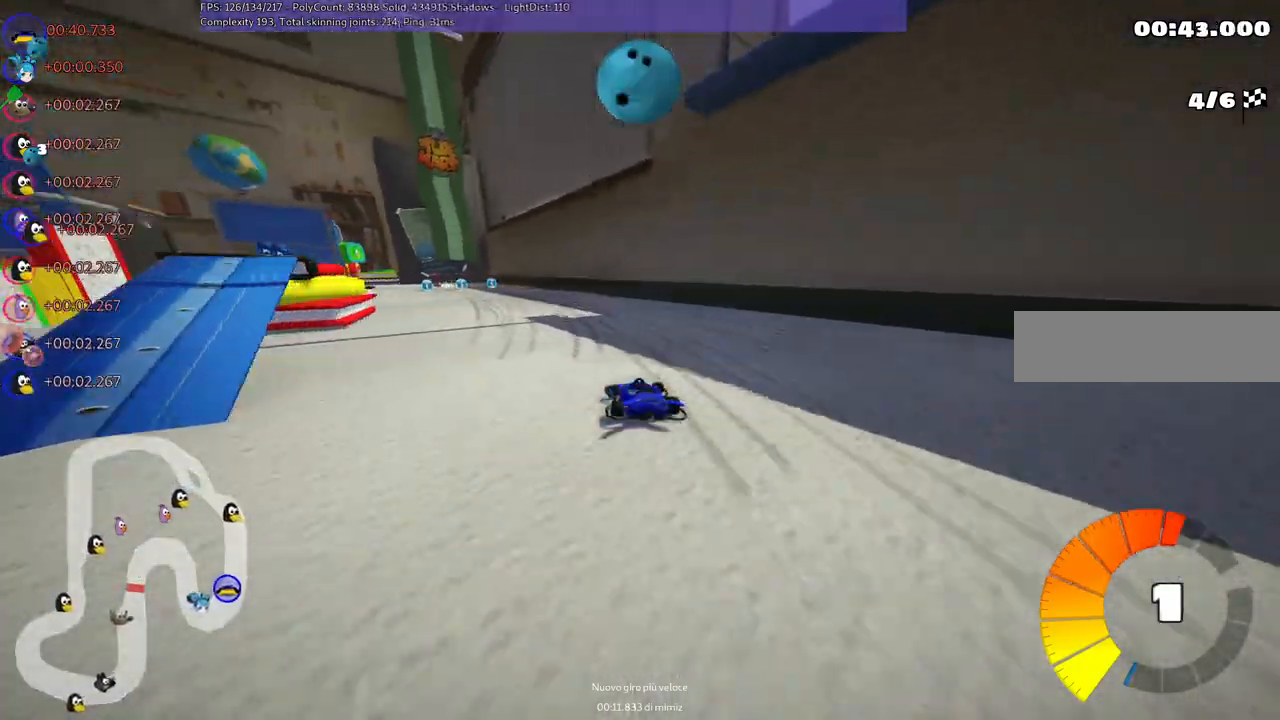
Gameplay with keyboard; each line is a JSON object with the keys held at the frame after it. "events" lists presses ("down") and releases ("up") of ".", "/", "alt_r", "b", "c", "comma", "ctrl_r", "d", "down", "f", "g", "h", "j", "k", "l", "left", "m", "n", "quote", "return", "right", "semicolon", "shift_r", "space", "super", "up" and "v" between this image and that frame as [ms after this image, input, new state], when the widget could be followed in between. No other keys are recorded. Mouse input is not recorded.
{"keys": ["left", "m", "right", "up"], "events": [[50, "m", "down"], [183, "right", "down"], [233, "left", "up"], [367, "left", "down"]]}
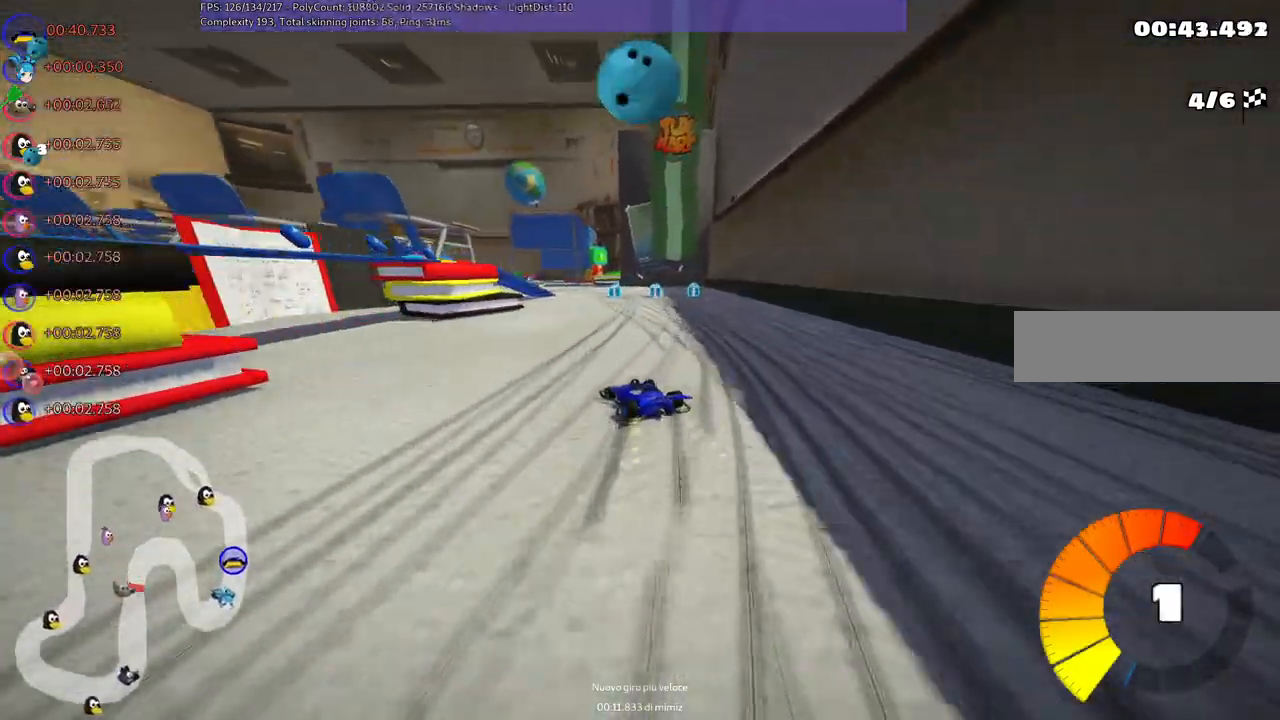
{"keys": ["left", "m", "right", "up"], "events": [[50, "left", "up"], [333, "left", "down"]]}
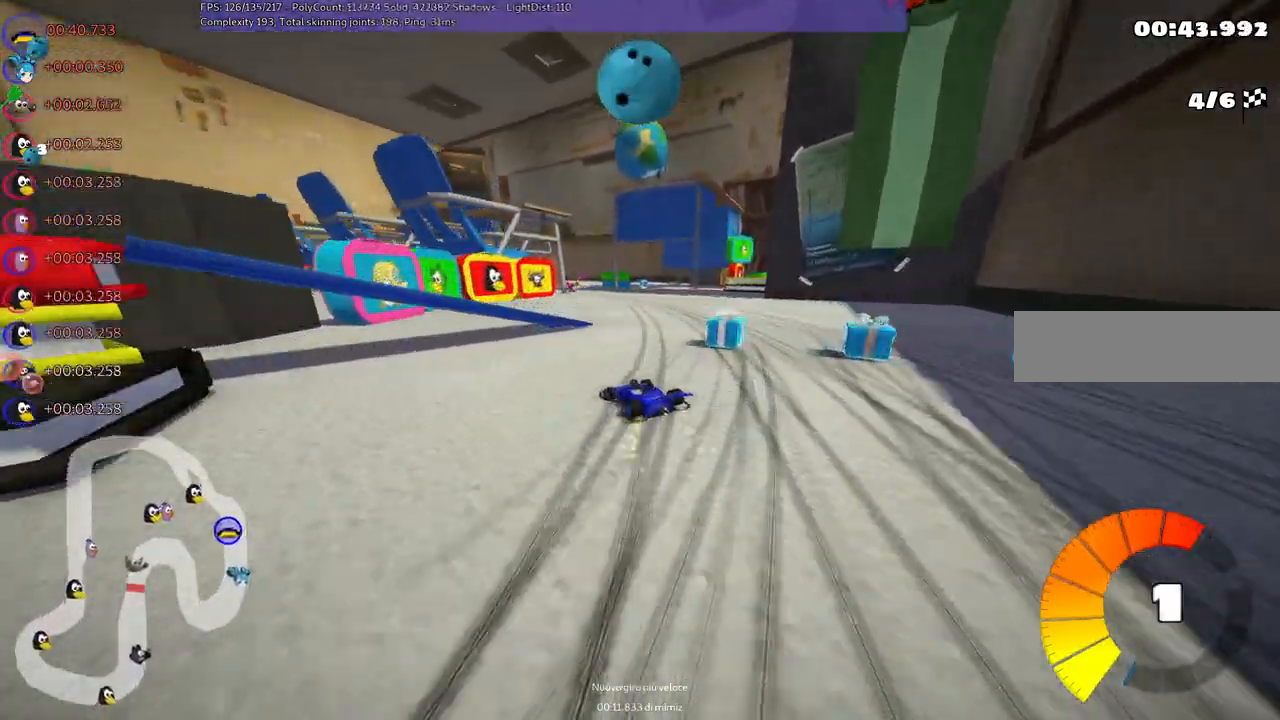
{"keys": ["left", "m", "right", "up"], "events": []}
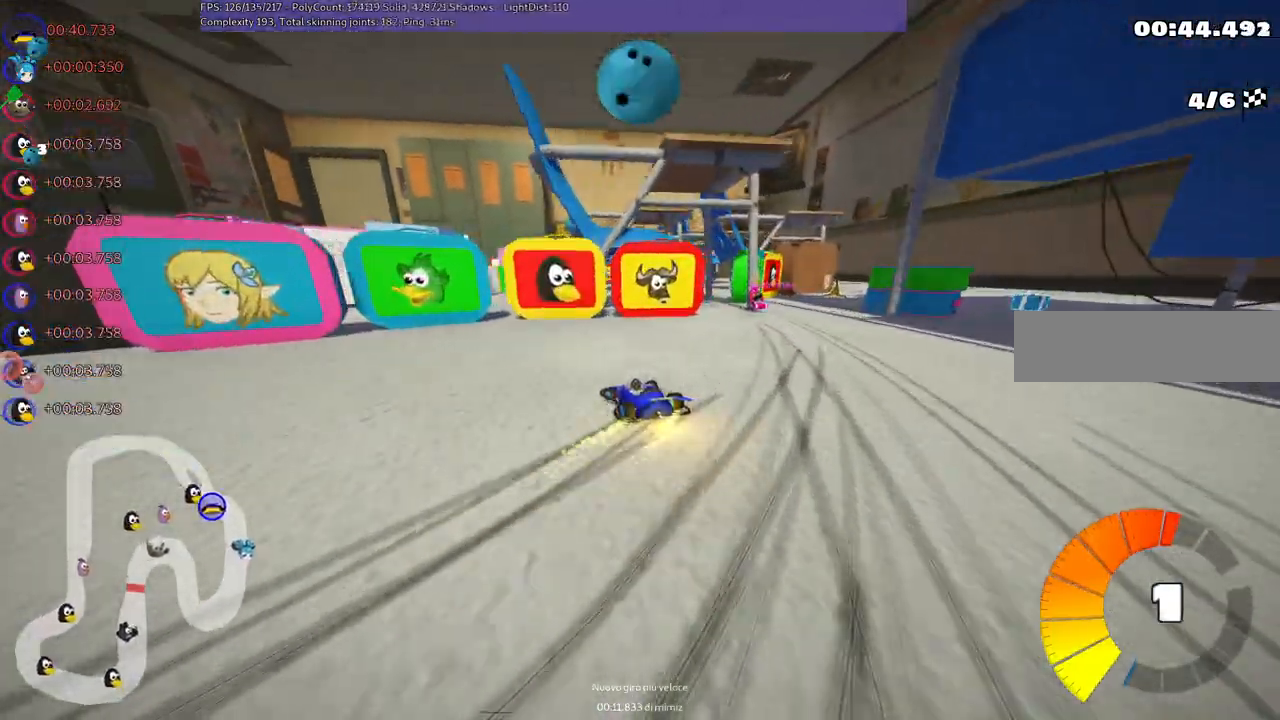
{"keys": ["up"], "events": [[117, "m", "up"], [117, "right", "up"], [167, "left", "up"], [217, "right", "down"], [450, "right", "up"]]}
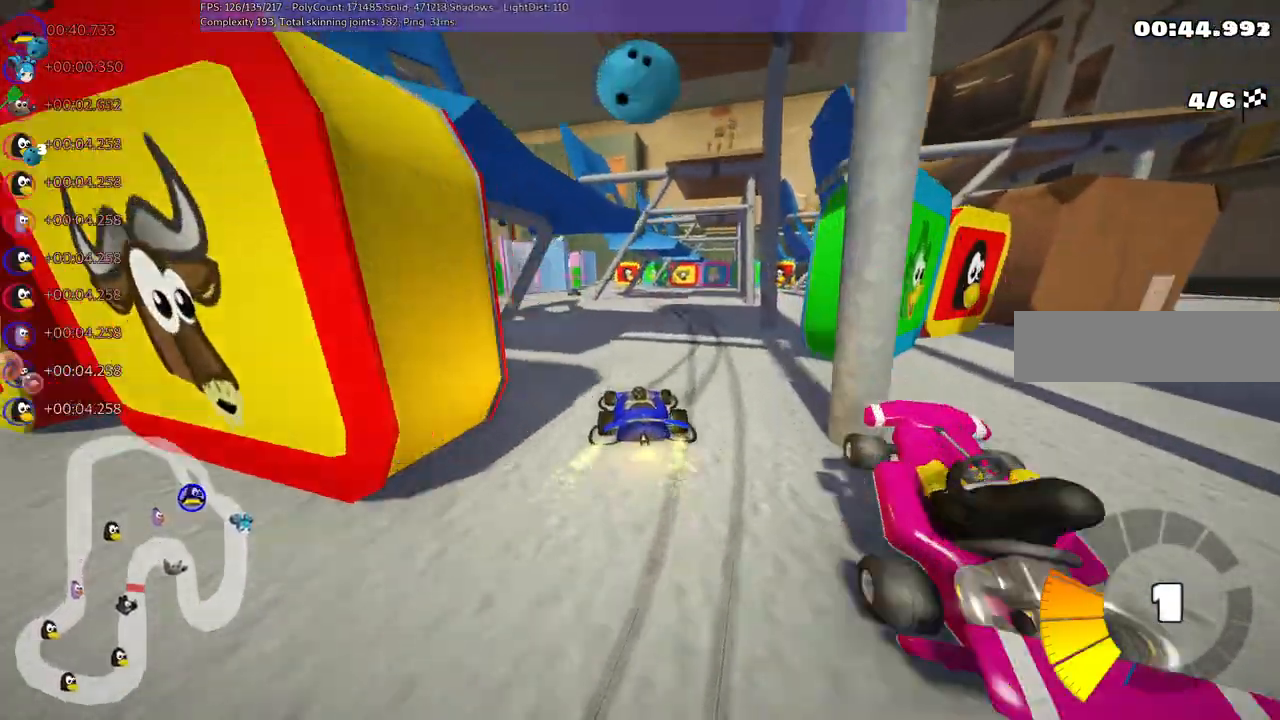
{"keys": ["up"], "events": [[217, "right", "down"], [317, "n", "down"], [367, "right", "up"], [467, "n", "up"]]}
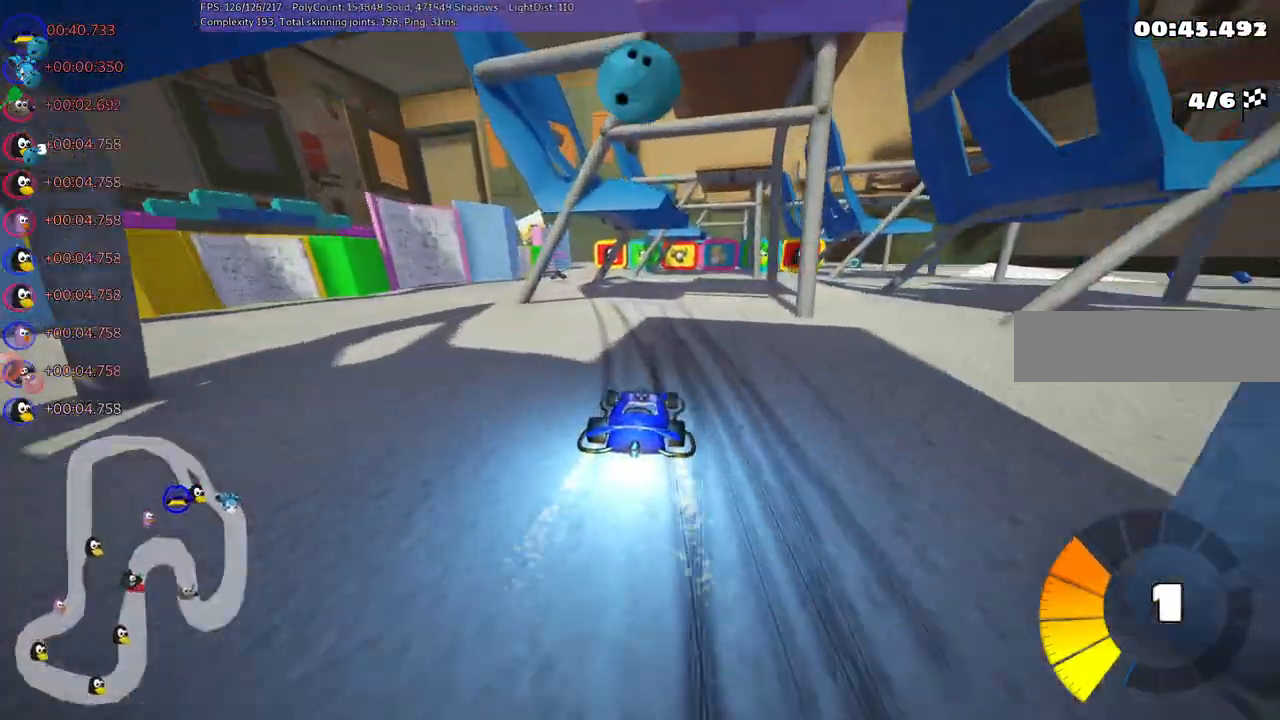
{"keys": ["left", "m", "right", "up"], "events": [[200, "left", "down"], [233, "m", "down"], [283, "right", "down"], [333, "left", "up"], [467, "left", "down"]]}
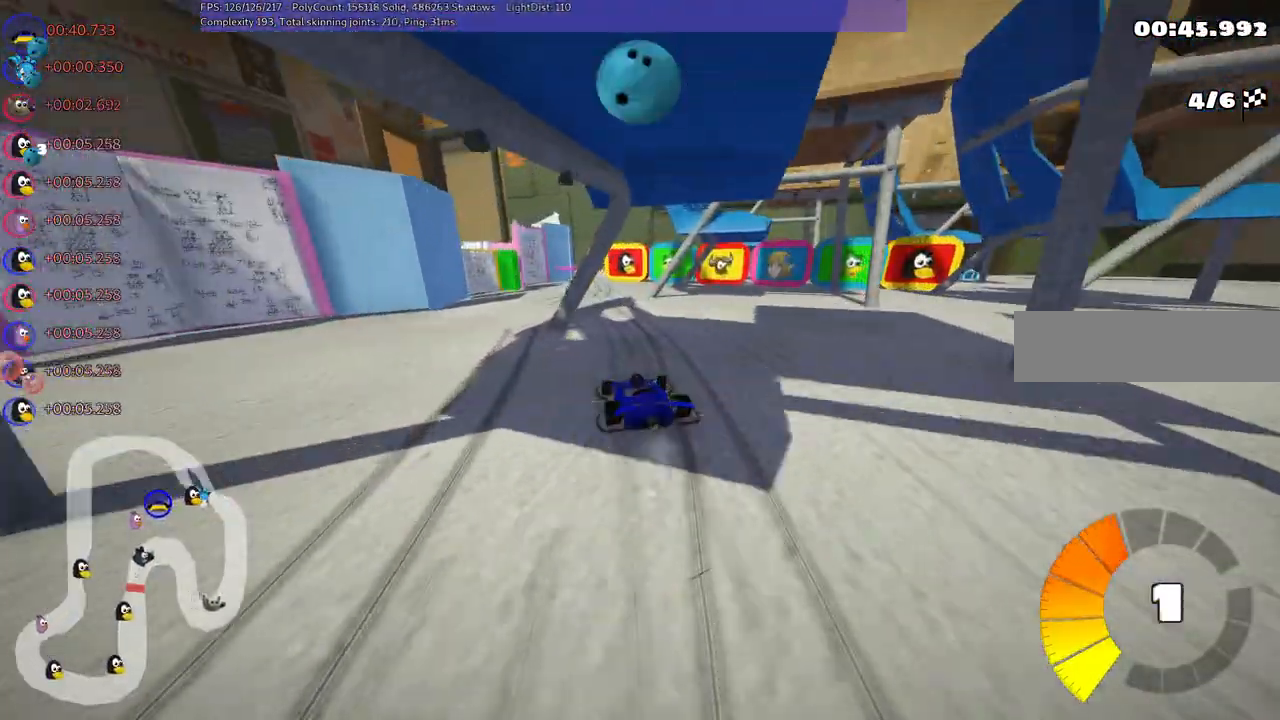
{"keys": ["m", "right", "up"], "events": [[67, "left", "up"]]}
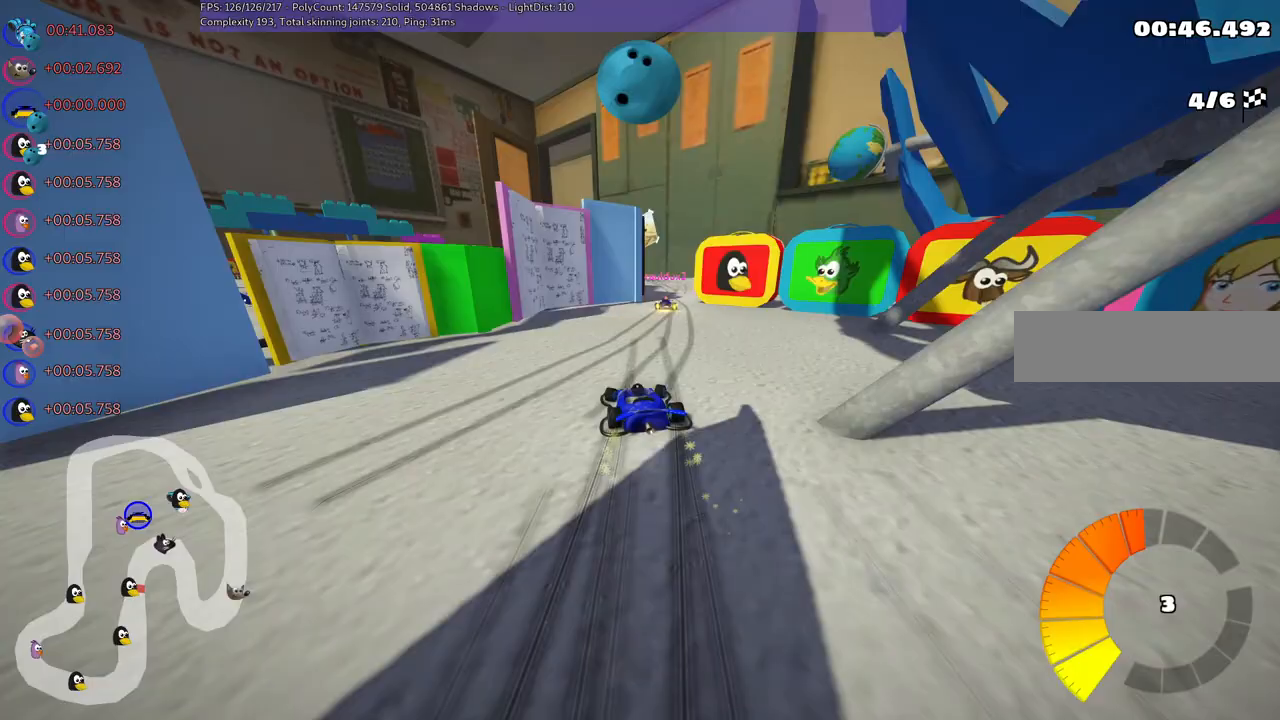
{"keys": ["up"], "events": [[217, "m", "up"], [417, "right", "up"]]}
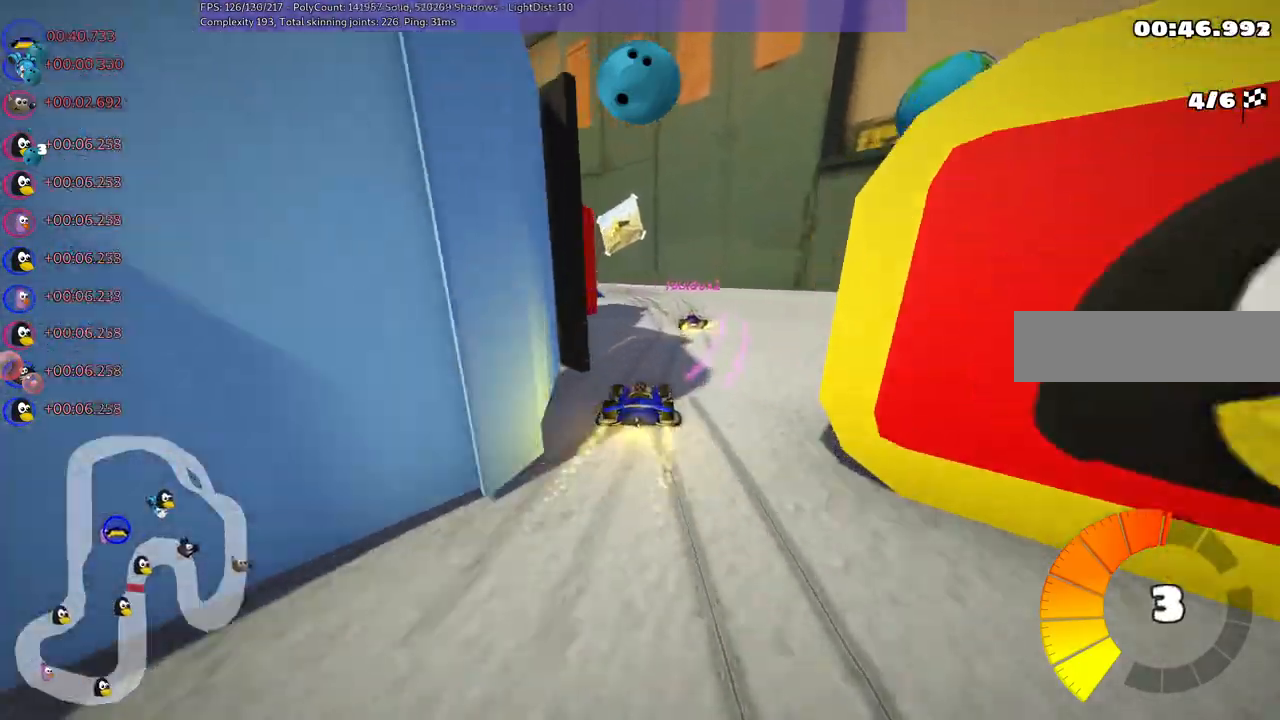
{"keys": ["left", "m", "up"], "events": [[417, "left", "down"], [417, "m", "down"]]}
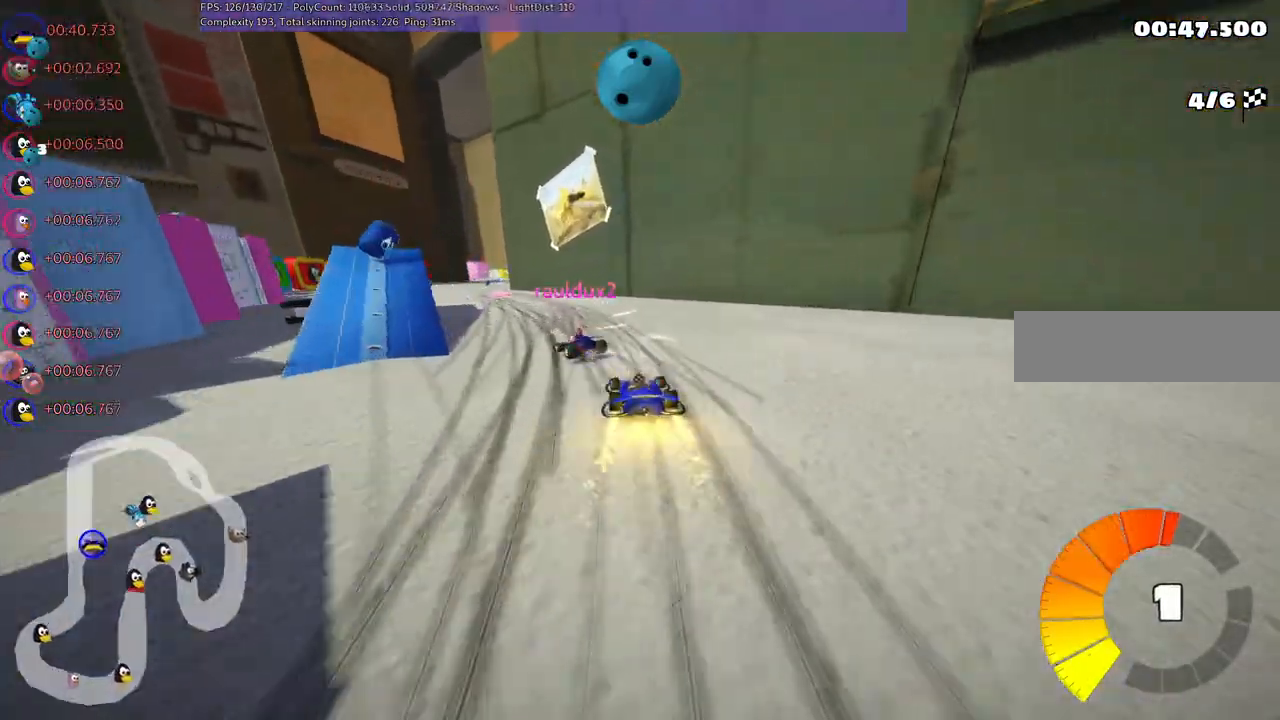
{"keys": ["left", "m", "right", "up"], "events": [[200, "right", "down"], [233, "left", "up"], [433, "left", "down"]]}
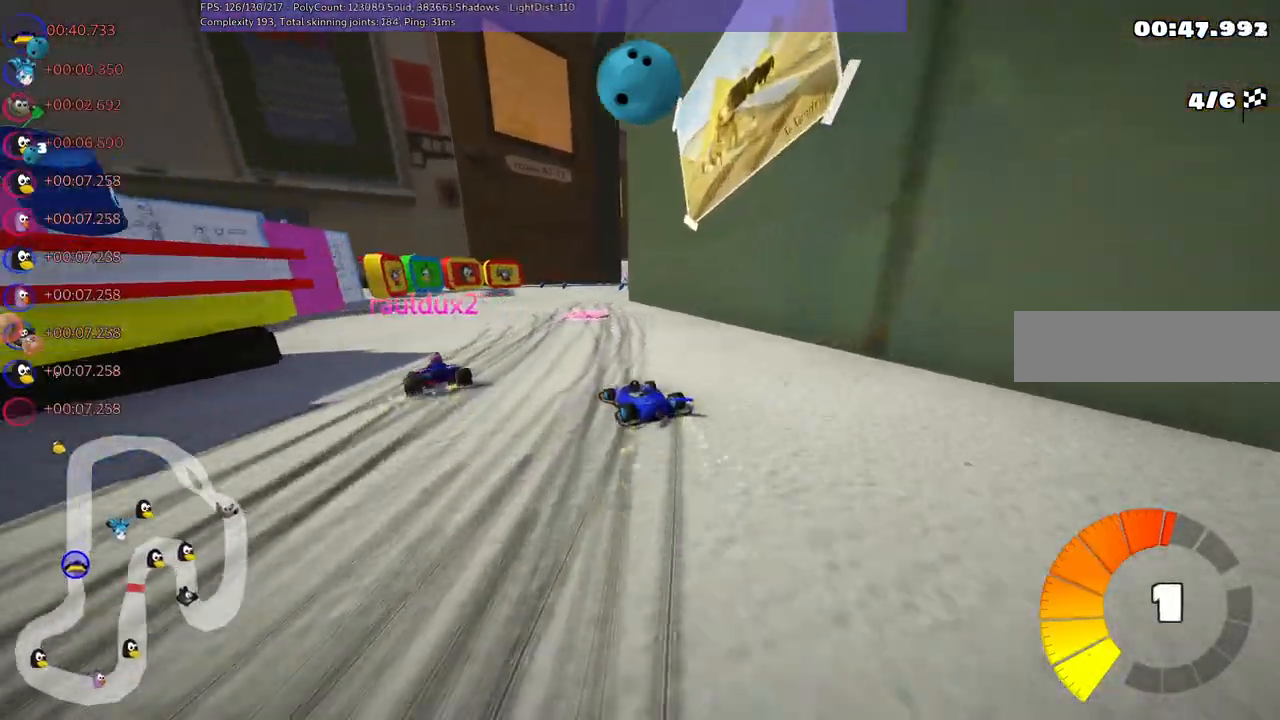
{"keys": ["right", "up"], "events": [[150, "left", "up"], [483, "m", "up"]]}
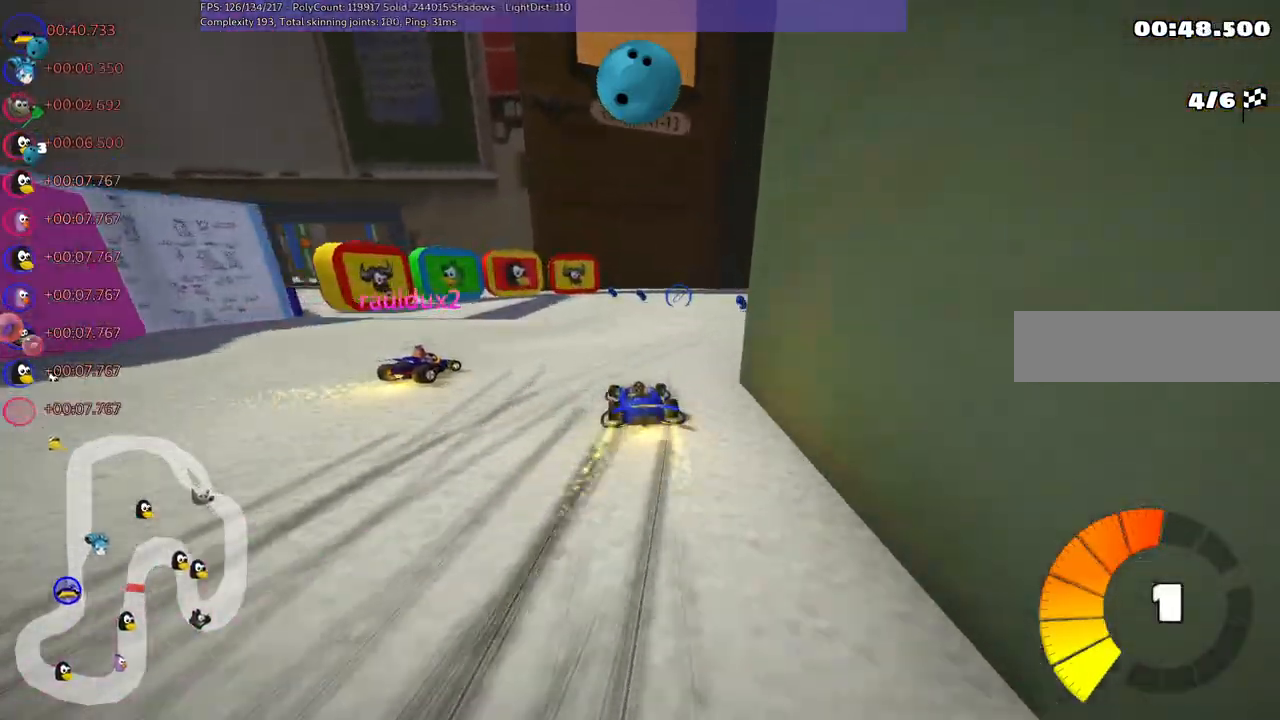
{"keys": ["n", "up"], "events": [[450, "n", "down"], [450, "right", "up"]]}
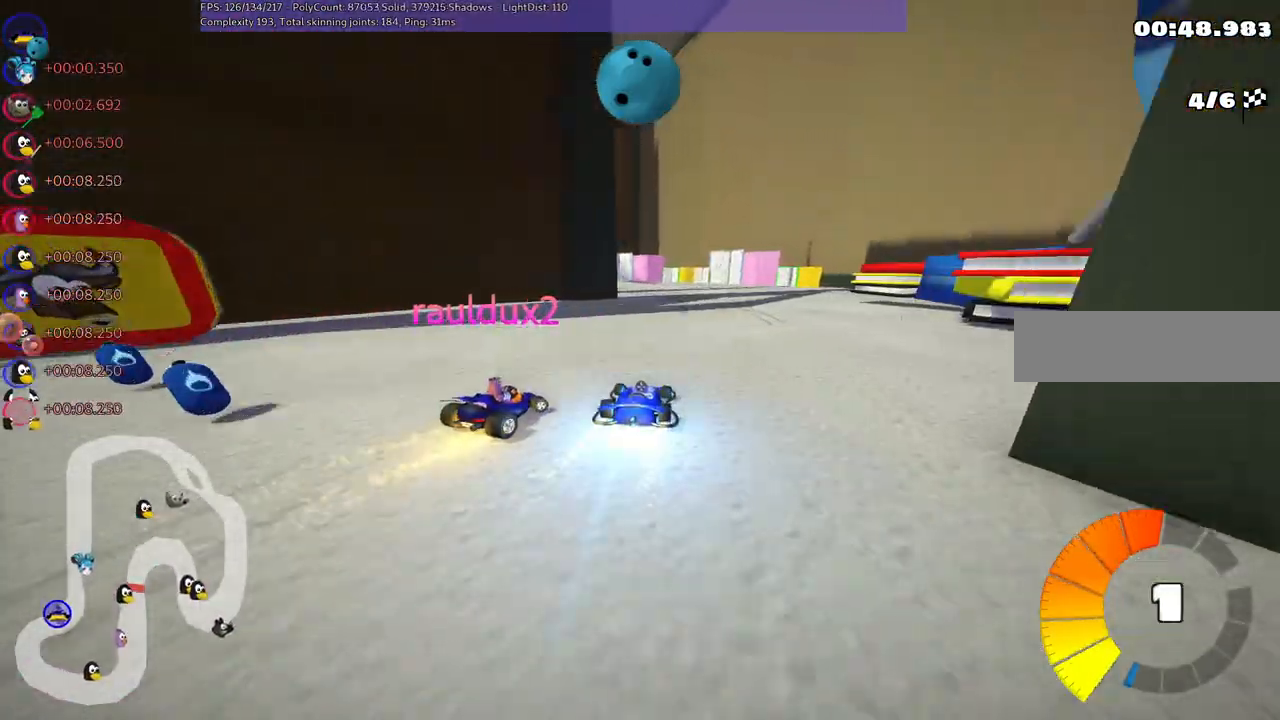
{"keys": ["left", "m", "up"], "events": [[50, "n", "up"], [367, "m", "down"], [417, "left", "down"]]}
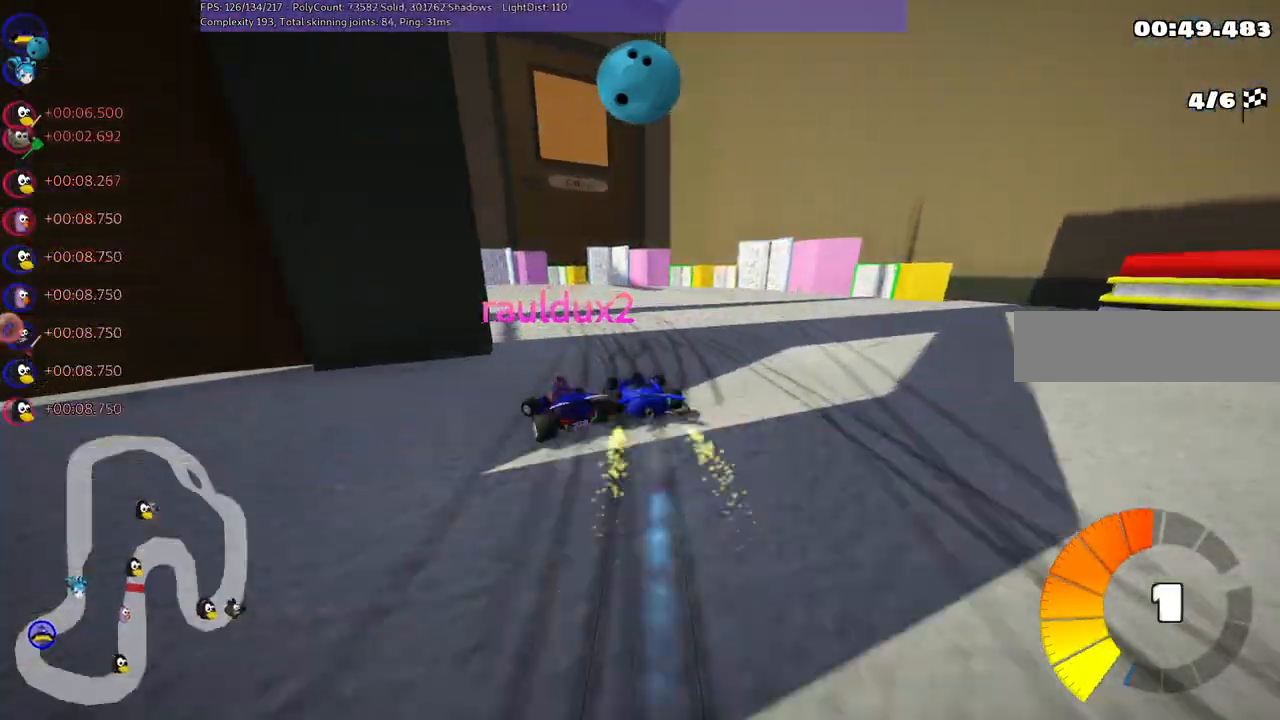
{"keys": ["left", "m", "up"], "events": []}
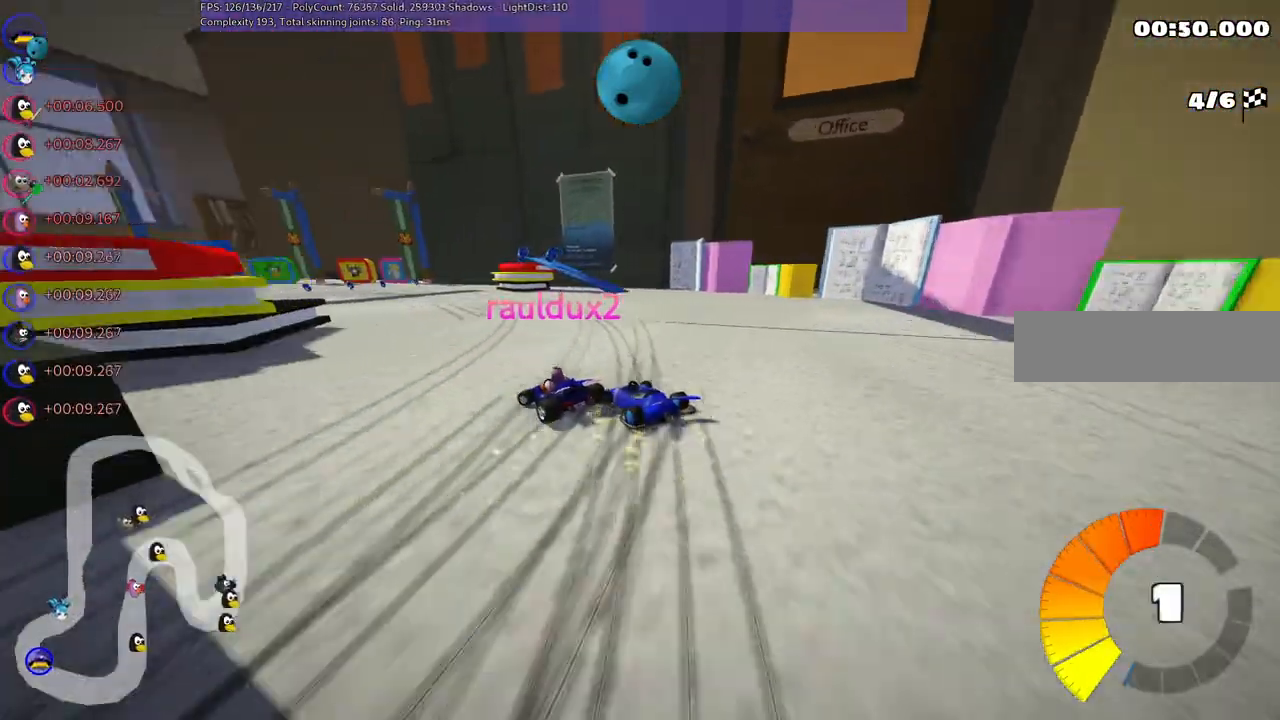
{"keys": ["left"], "events": [[67, "m", "up"], [300, "up", "up"], [350, "up", "down"], [450, "up", "up"]]}
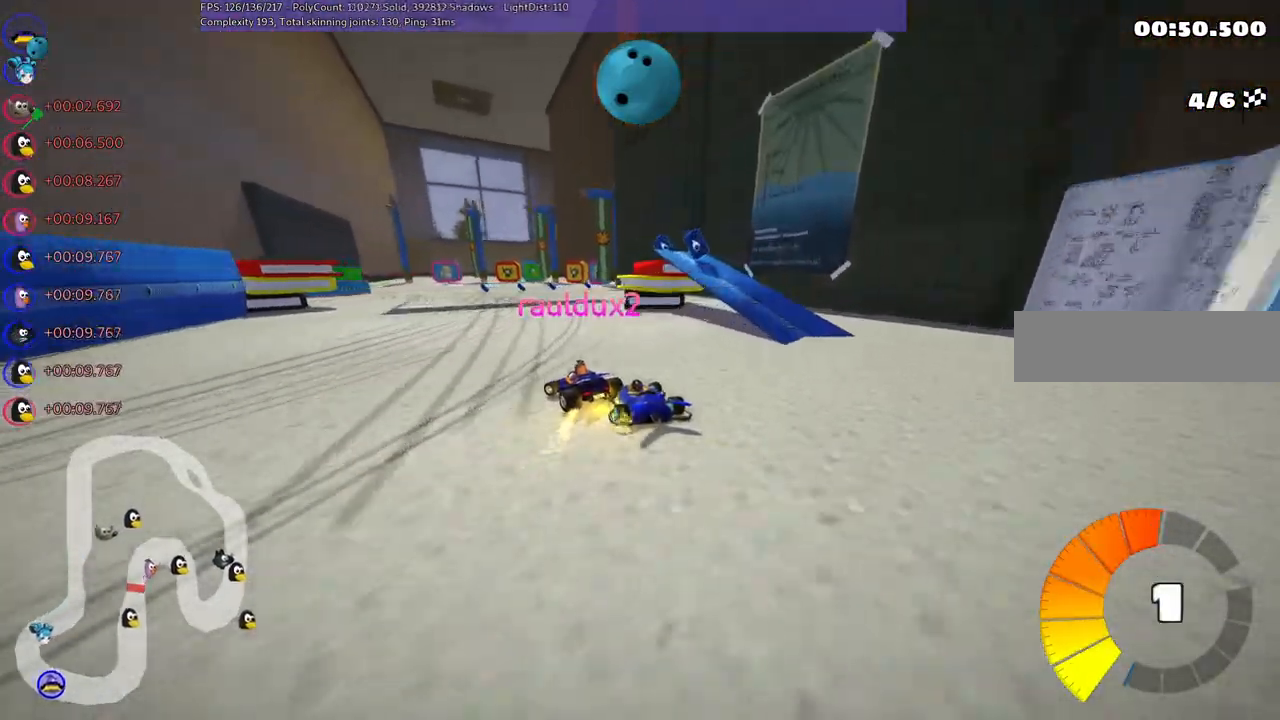
{"keys": ["n", "right", "up"], "events": [[83, "down", "down"], [167, "m", "down"], [267, "down", "up"], [267, "m", "up"], [367, "up", "down"], [417, "left", "up"], [450, "n", "down"], [500, "right", "down"]]}
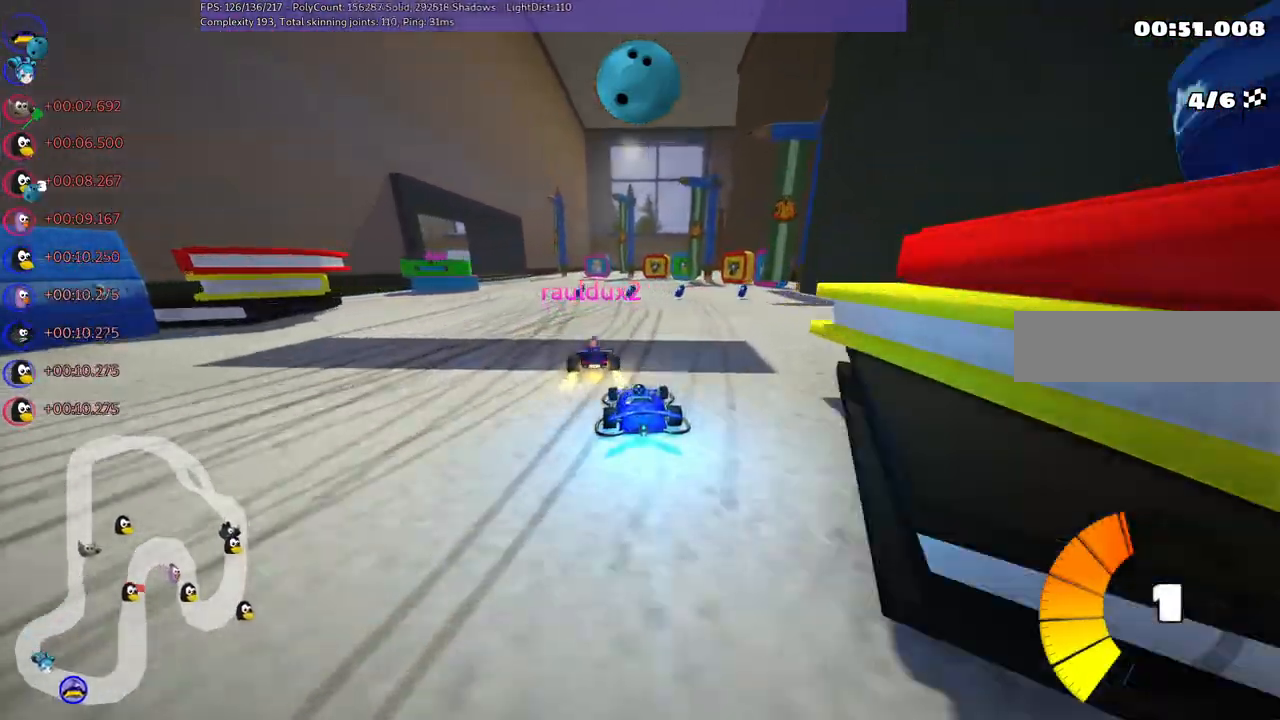
{"keys": ["left", "m", "up"], "events": [[50, "n", "up"], [100, "right", "up"], [283, "left", "down"], [317, "m", "down"]]}
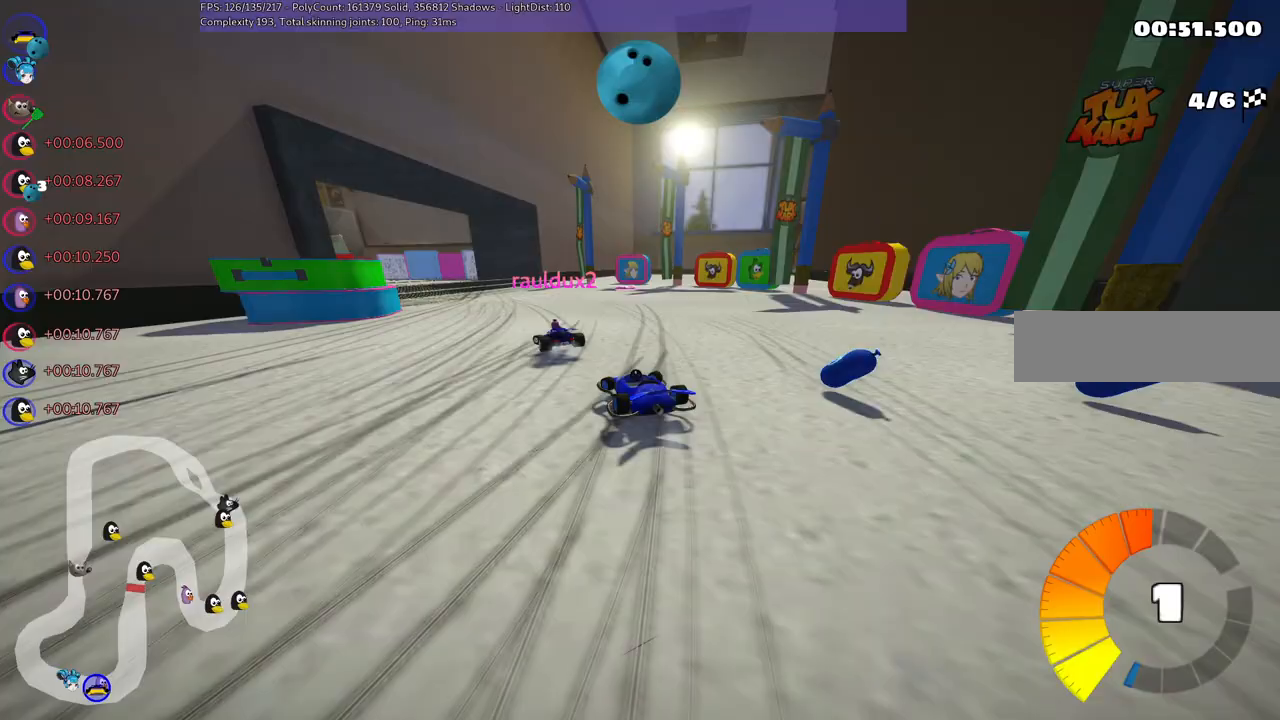
{"keys": ["left", "m", "up"], "events": []}
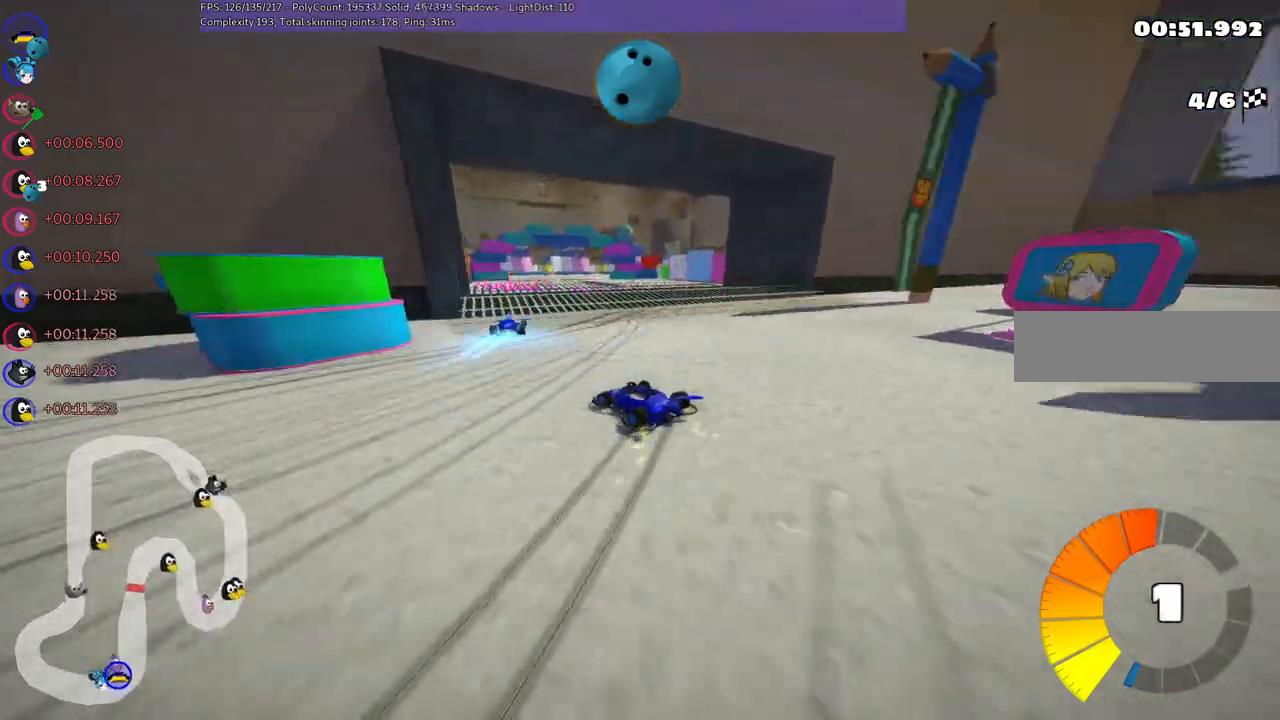
{"keys": ["up"], "events": [[117, "right", "down"], [167, "left", "up"], [300, "n", "down"], [350, "right", "up"], [383, "m", "up"], [450, "n", "up"]]}
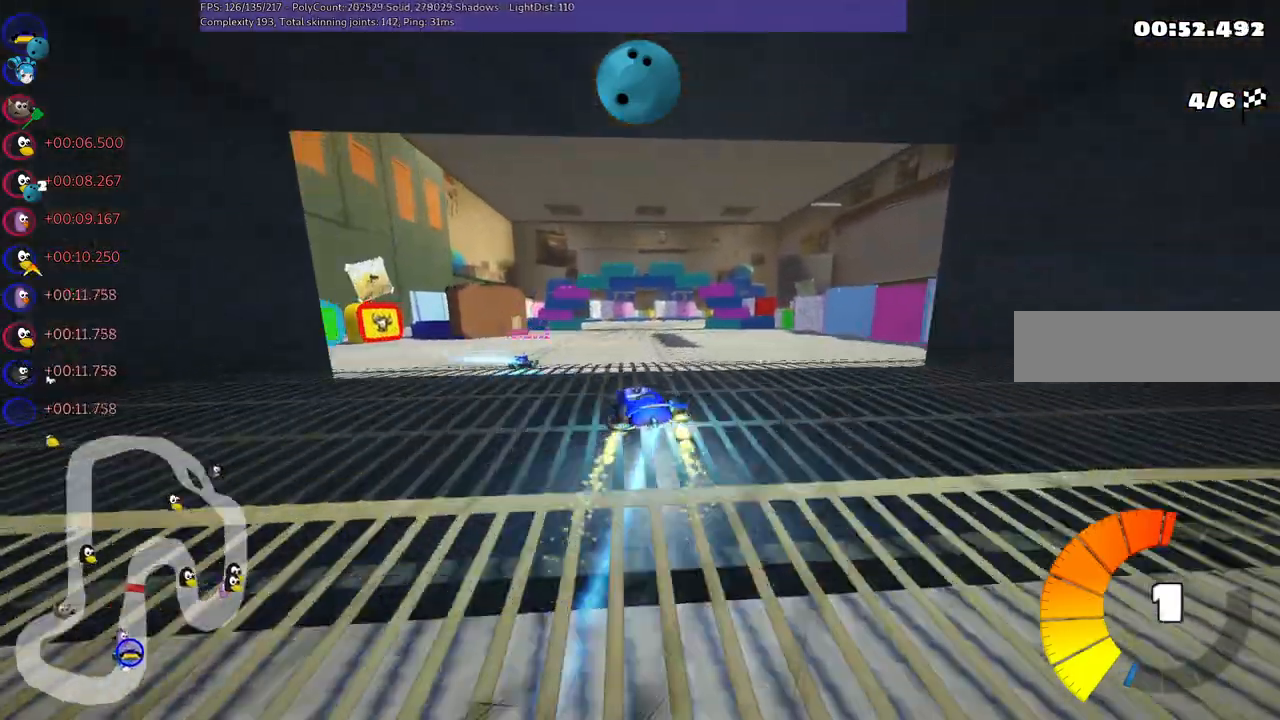
{"keys": ["up"], "events": [[33, "right", "down"], [267, "right", "up"]]}
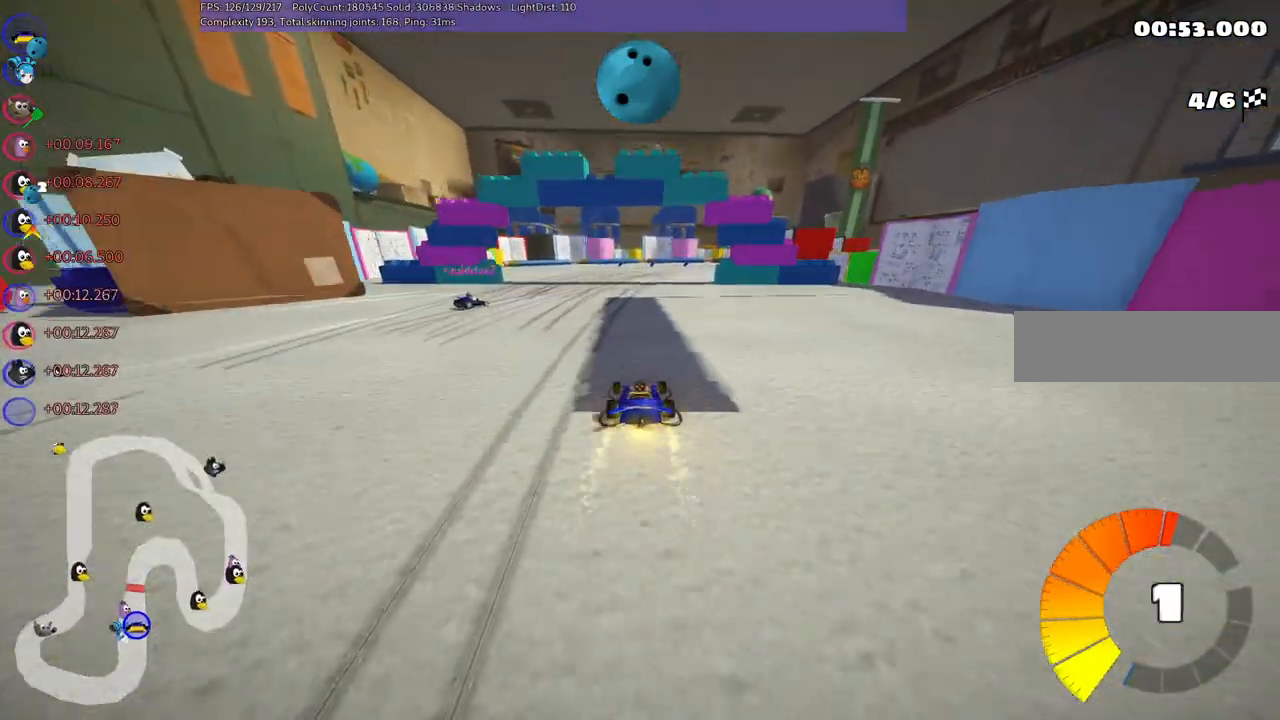
{"keys": ["left", "m", "up"], "events": [[100, "m", "down"], [100, "right", "down"], [183, "left", "down"], [233, "right", "up"]]}
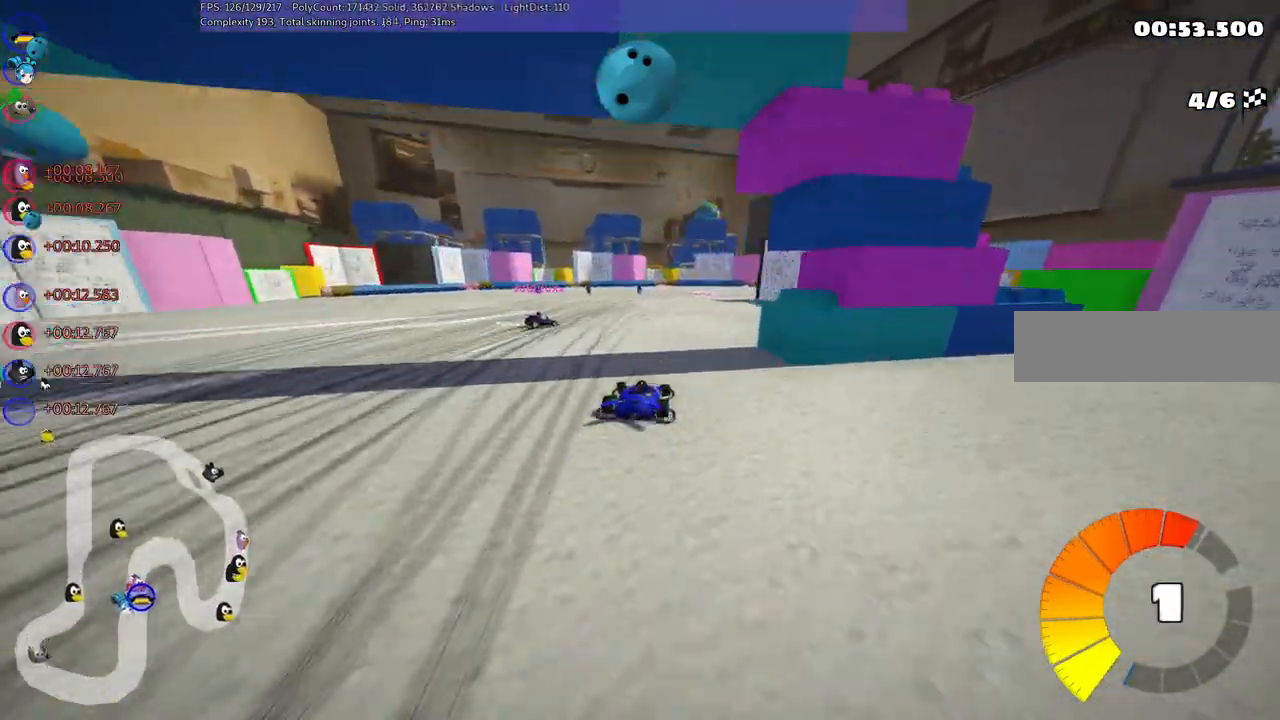
{"keys": ["right"], "events": [[17, "right", "down"], [150, "left", "up"], [433, "m", "up"], [433, "up", "up"]]}
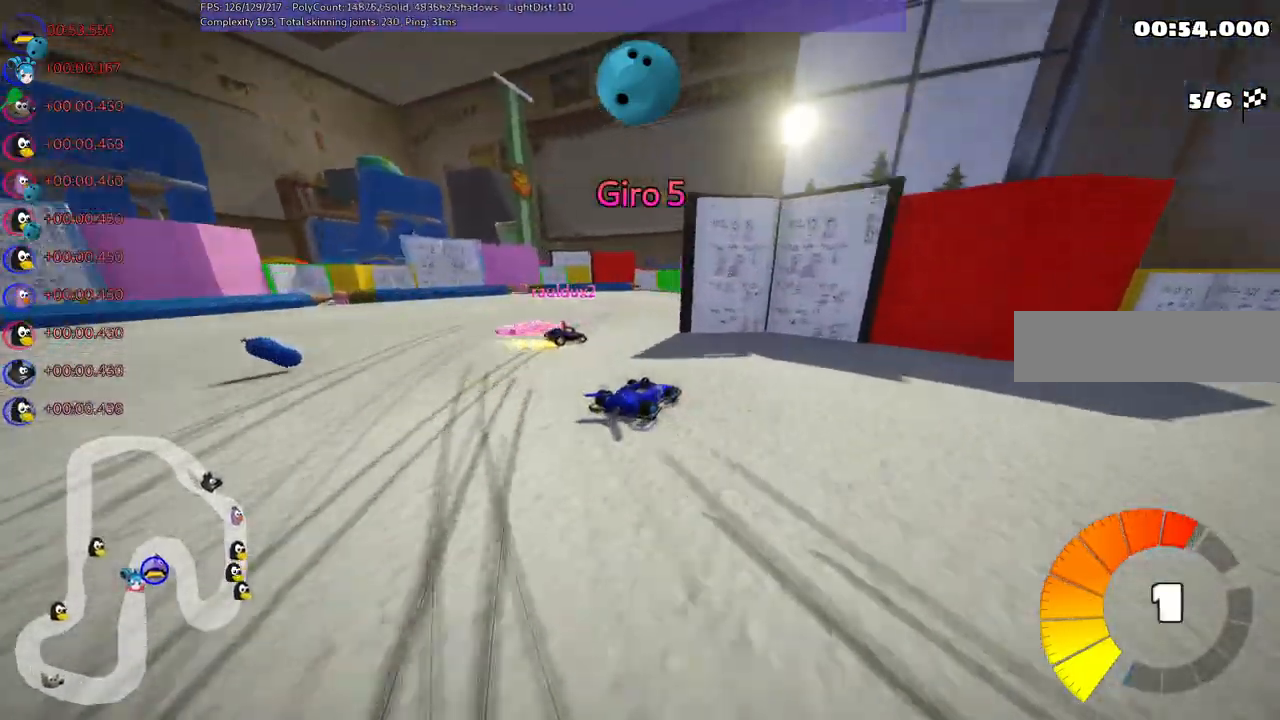
{"keys": ["right"], "events": [[400, "down", "down"], [500, "down", "up"]]}
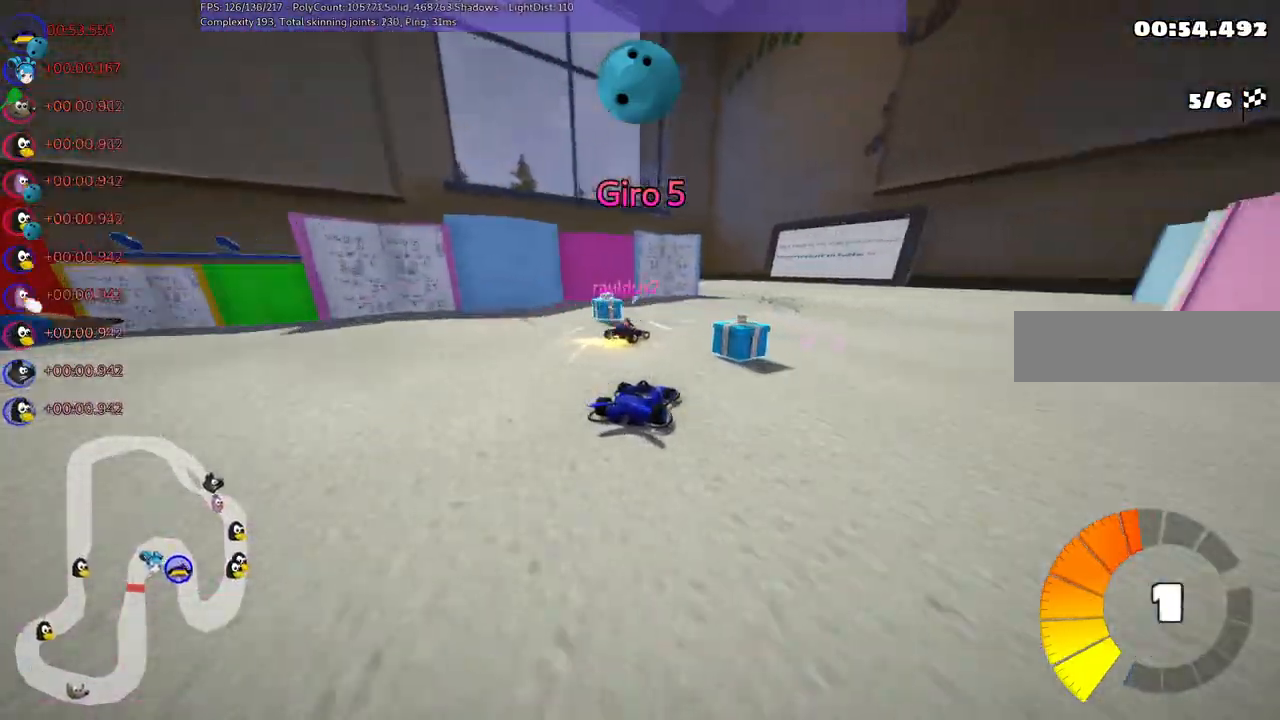
{"keys": ["left", "m", "up"]}
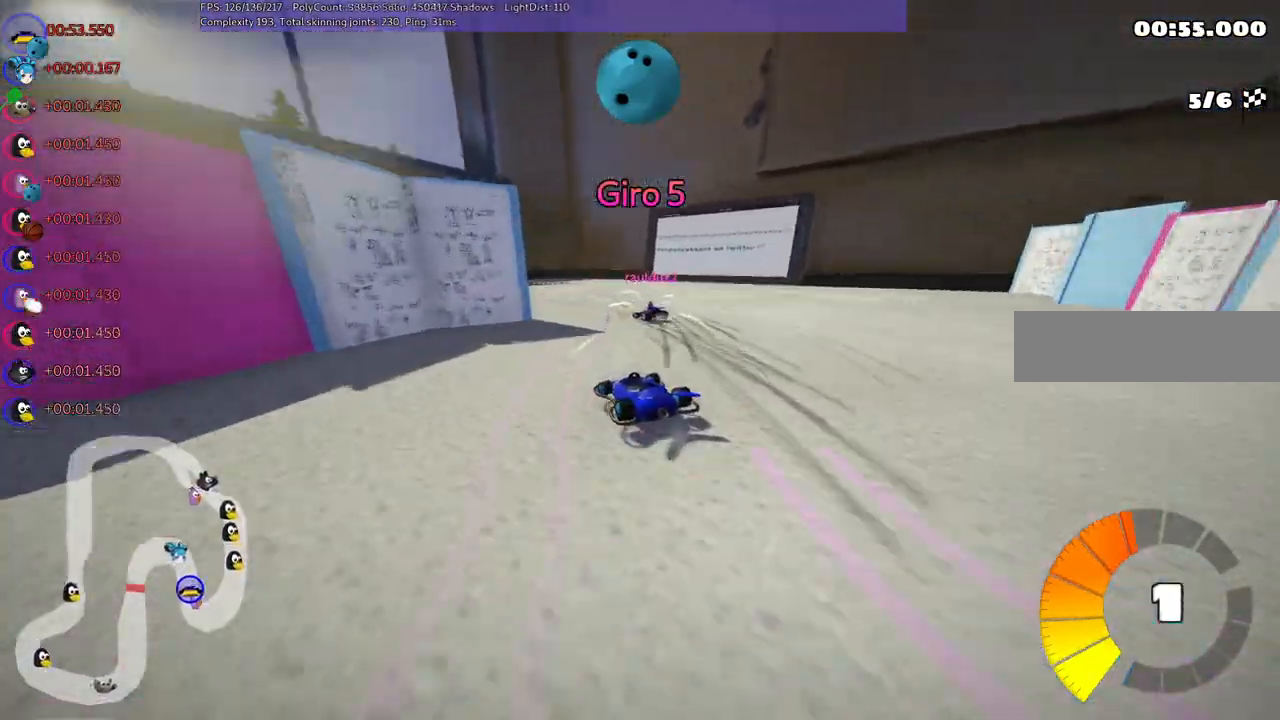
{"keys": ["left", "up"], "events": [[150, "n", "down"], [200, "m", "up"], [283, "n", "up"]]}
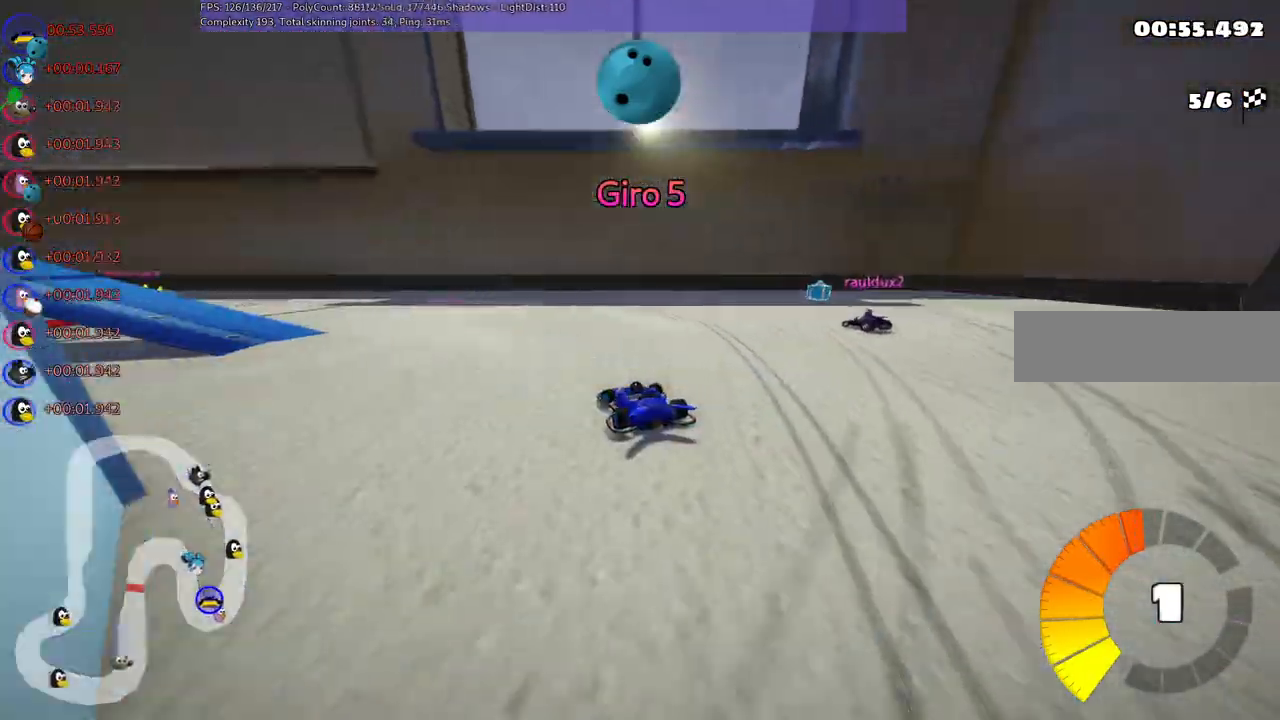
{"keys": ["left", "up"], "events": [[200, "m", "down"], [383, "m", "up"]]}